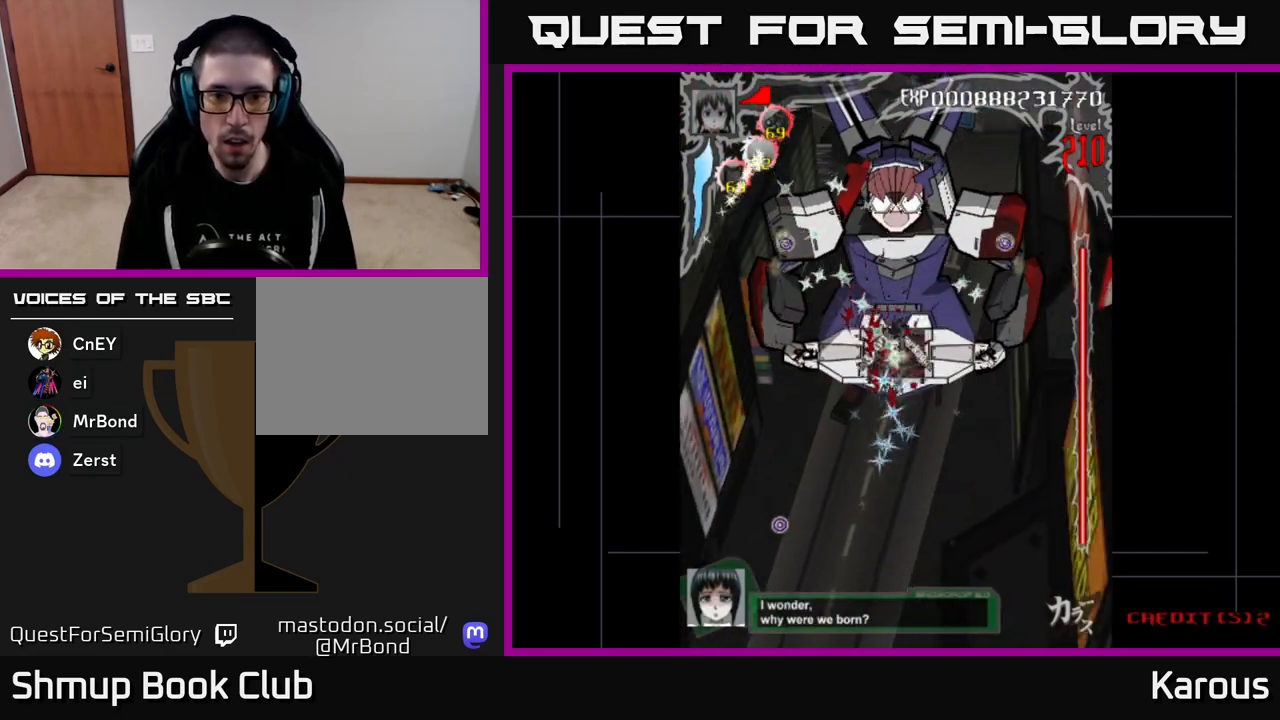
Gameplay with a controller (Xbox layout); each line is a JSON object with the inputs held at the frame after it. "events" lists button and stick changes between this image and that frame as [ms after this image, input, new state], when the widget could be followed in between. Not read: left_stick right_stick.
{"buttons": ["B", "DPAD_UP"]}
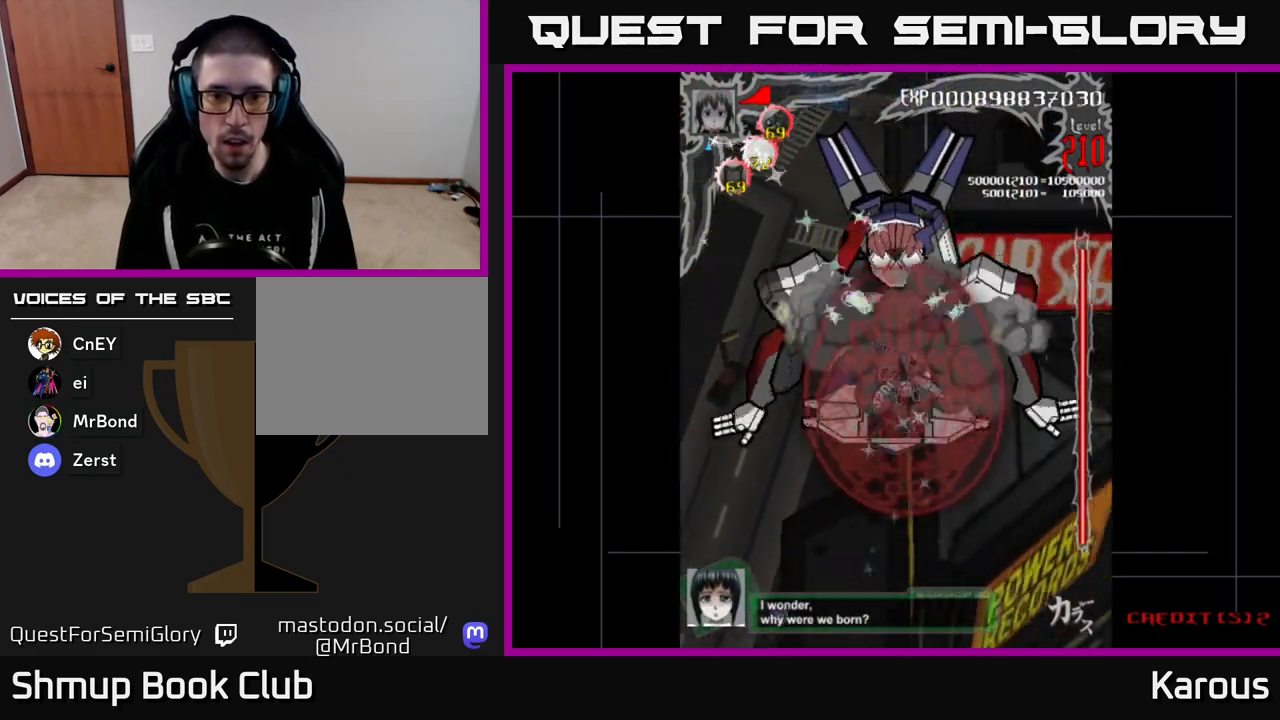
{"buttons": ["B", "DPAD_DOWN"], "events": [[383, "DPAD_UP", "up"], [417, "DPAD_DOWN", "down"]]}
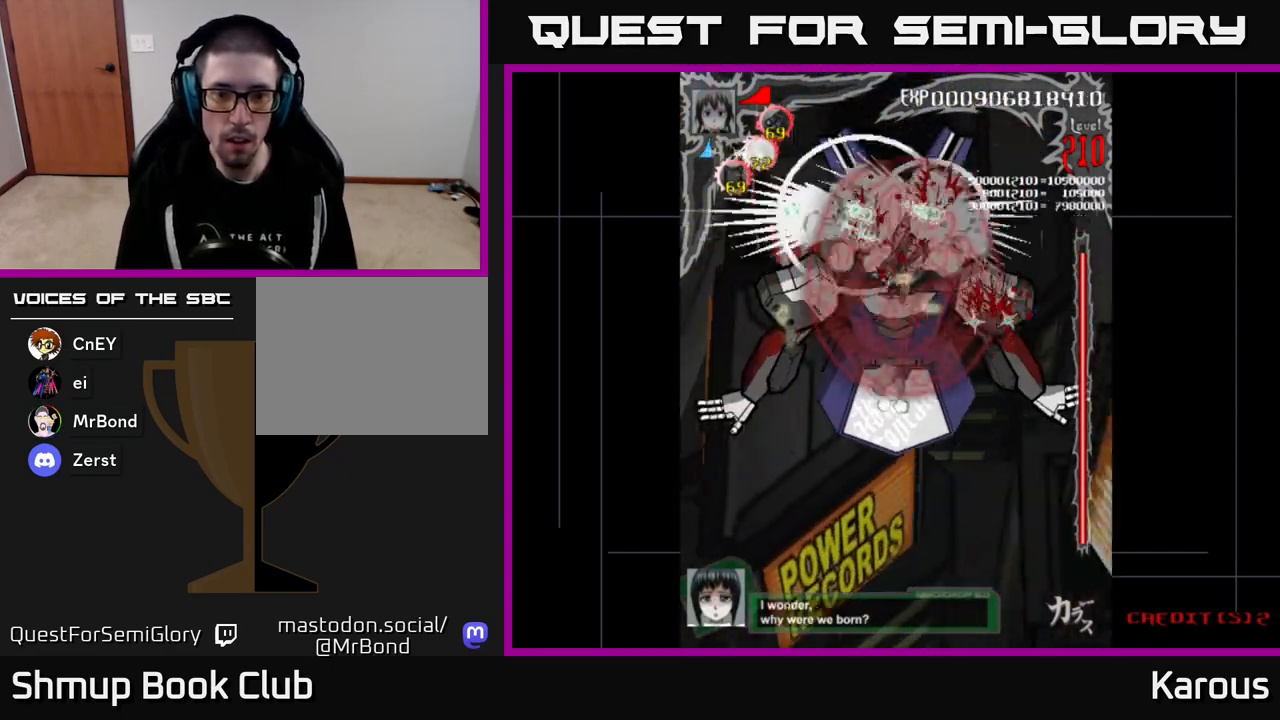
{"buttons": ["B", "DPAD_UP"], "events": [[350, "DPAD_DOWN", "up"], [383, "DPAD_UP", "down"]]}
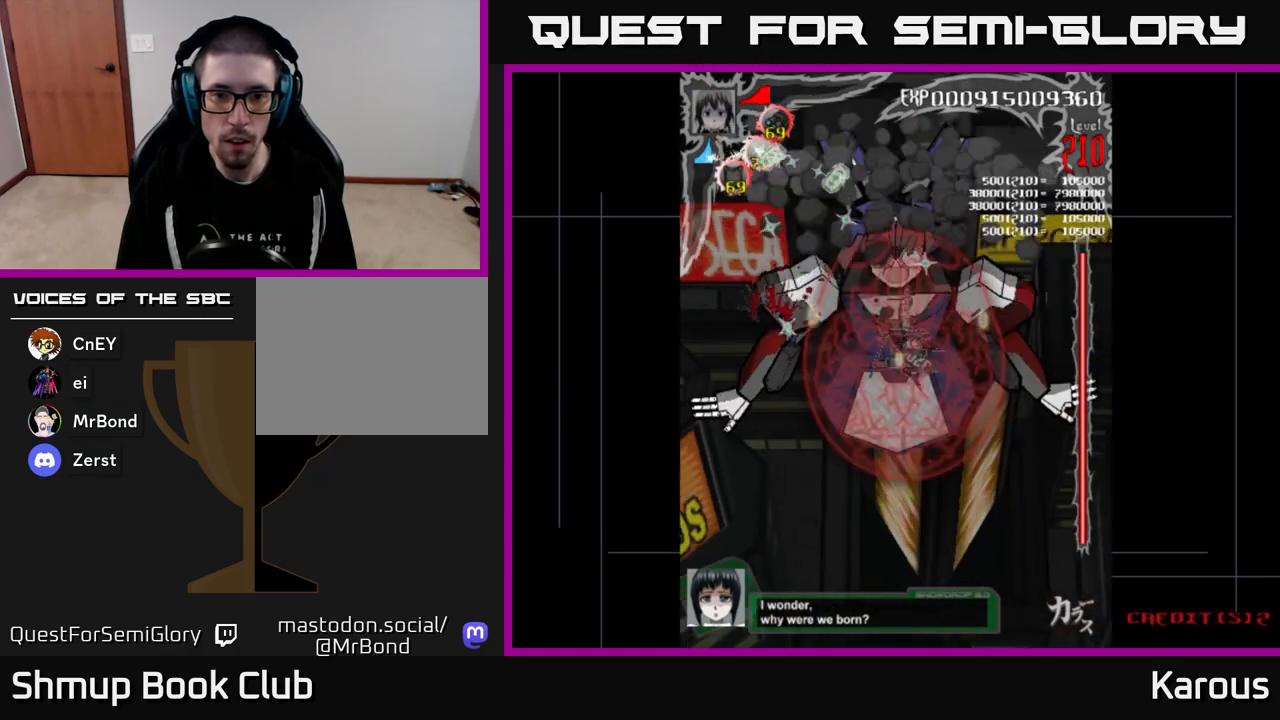
{"buttons": ["B", "DPAD_UP"], "events": [[250, "DPAD_LEFT", "down"], [250, "DPAD_UP", "up"], [283, "DPAD_DOWN", "down"], [300, "DPAD_LEFT", "up"], [483, "DPAD_DOWN", "up"], [500, "DPAD_UP", "down"]]}
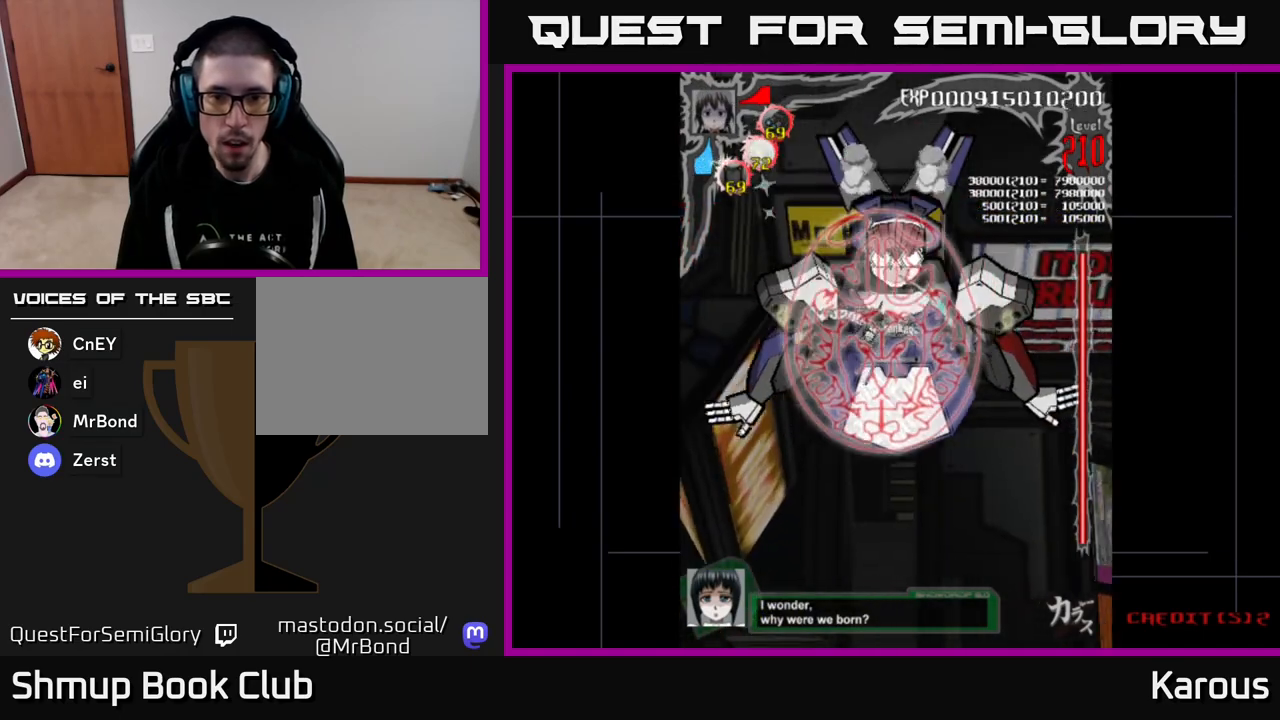
{"buttons": ["B", "DPAD_DOWN"]}
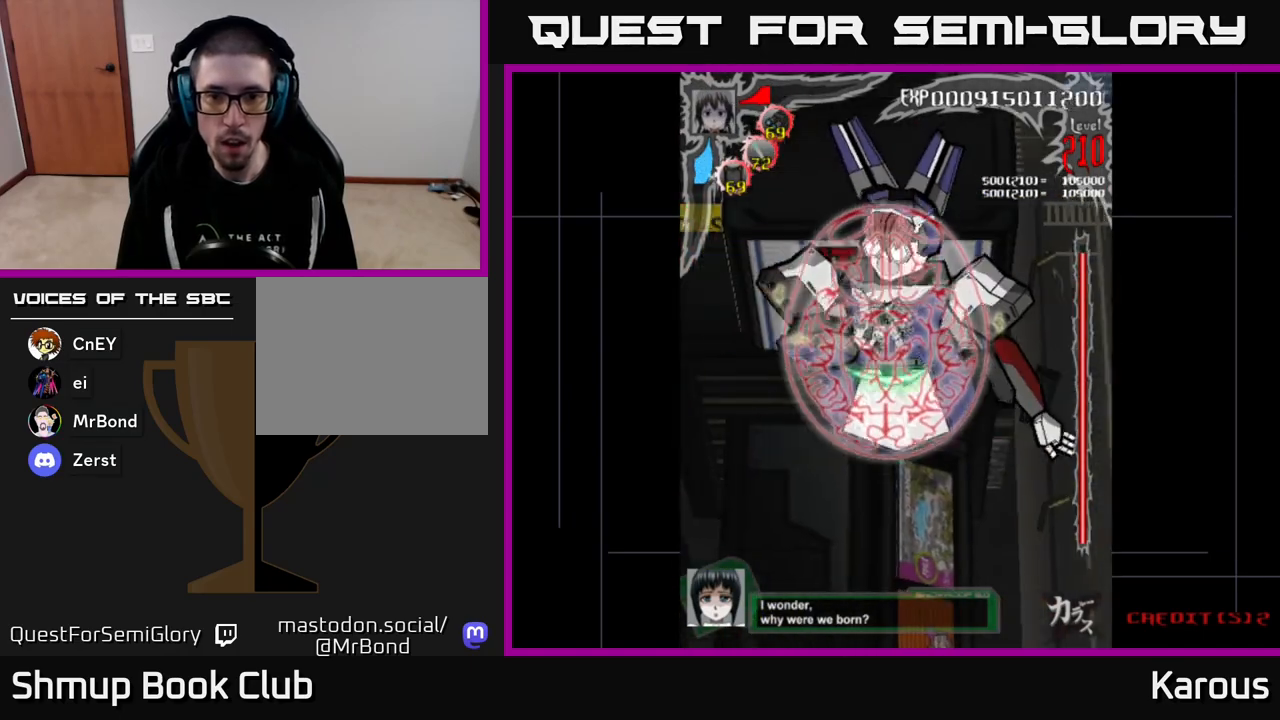
{"buttons": ["A", "DPAD_DOWN"], "events": [[50, "A", "down"], [50, "B", "up"]]}
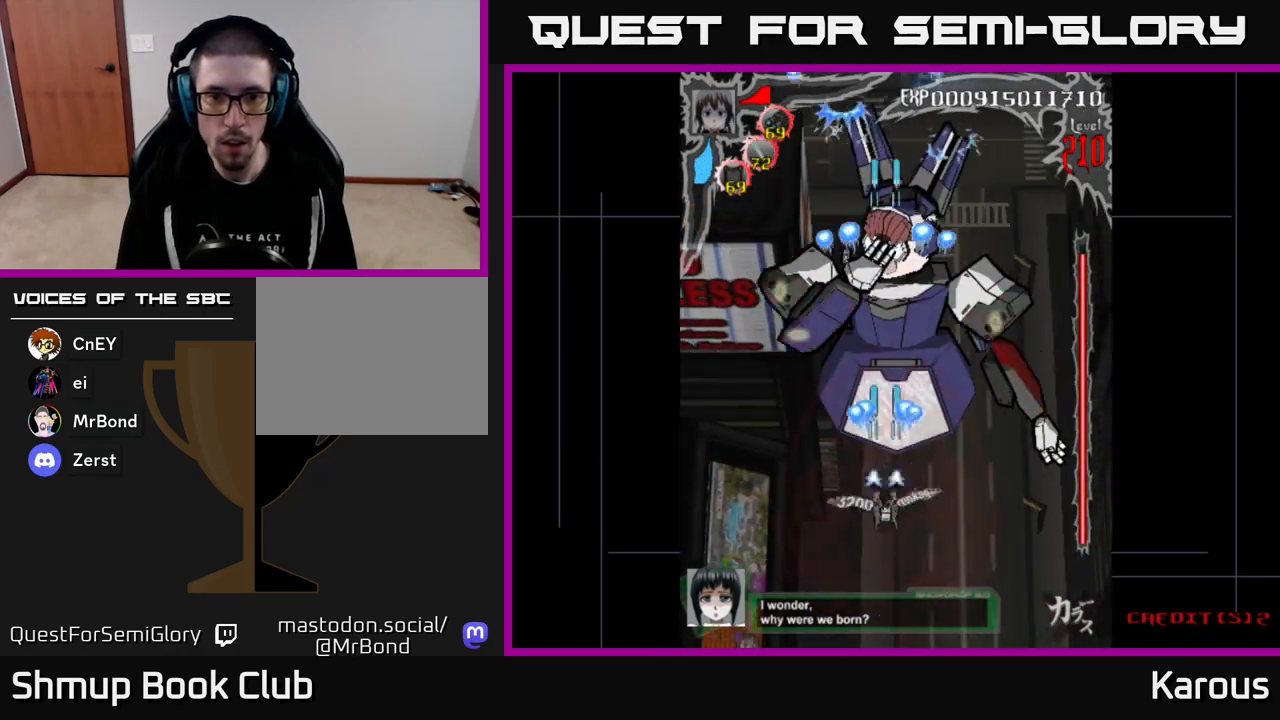
{"buttons": [], "events": [[33, "DPAD_RIGHT", "down"], [67, "DPAD_RIGHT", "up"], [383, "DPAD_DOWN", "up"], [433, "A", "up"]]}
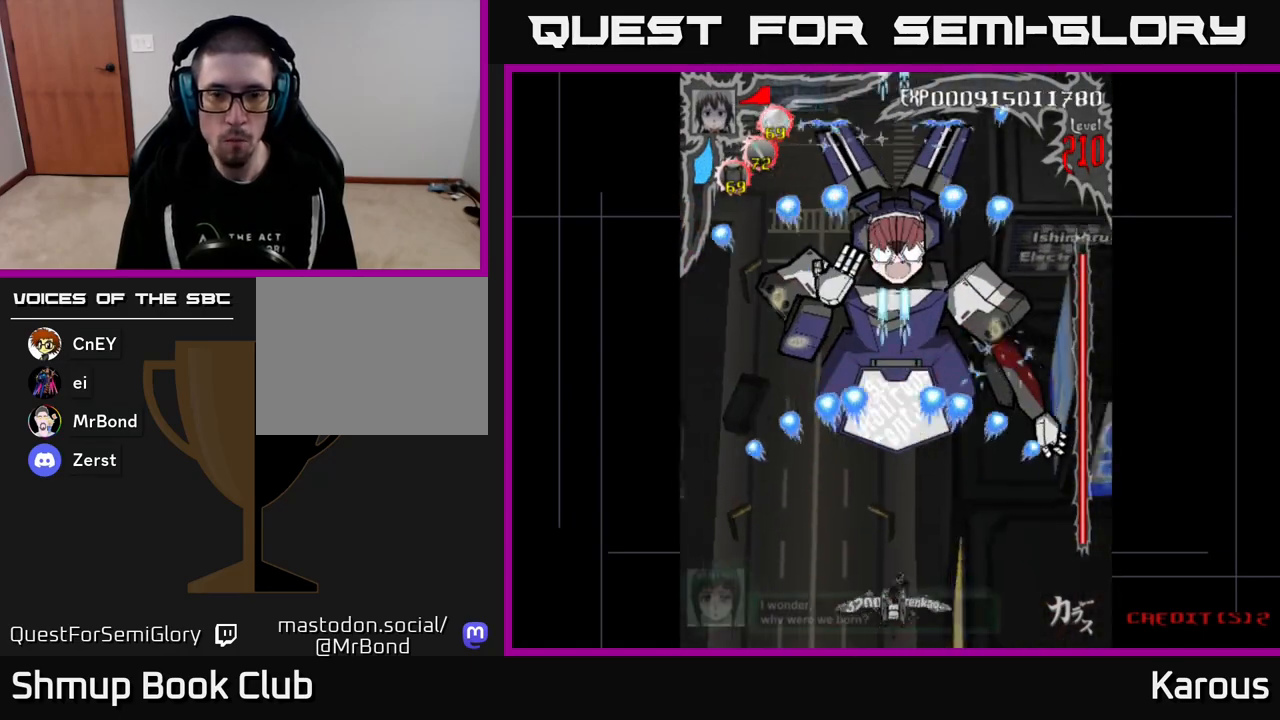
{"buttons": [], "events": []}
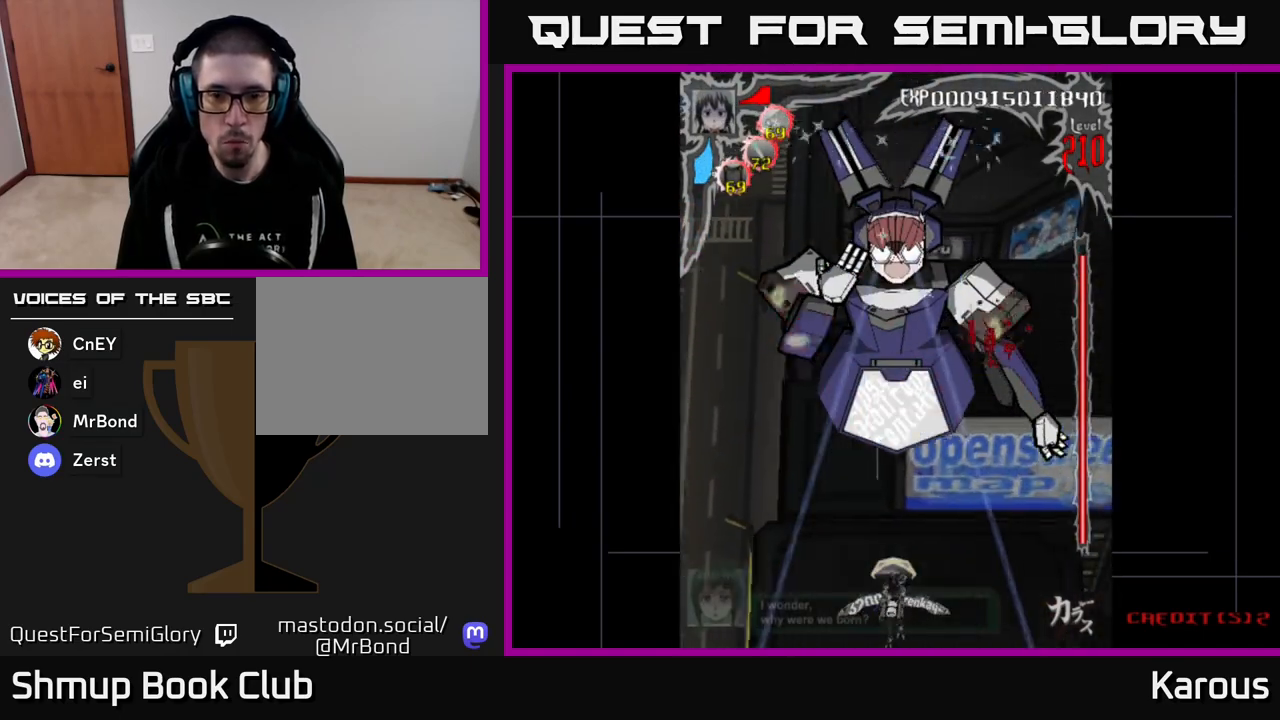
{"buttons": ["A"], "events": [[367, "DPAD_LEFT", "down"], [450, "DPAD_LEFT", "up"], [467, "A", "down"]]}
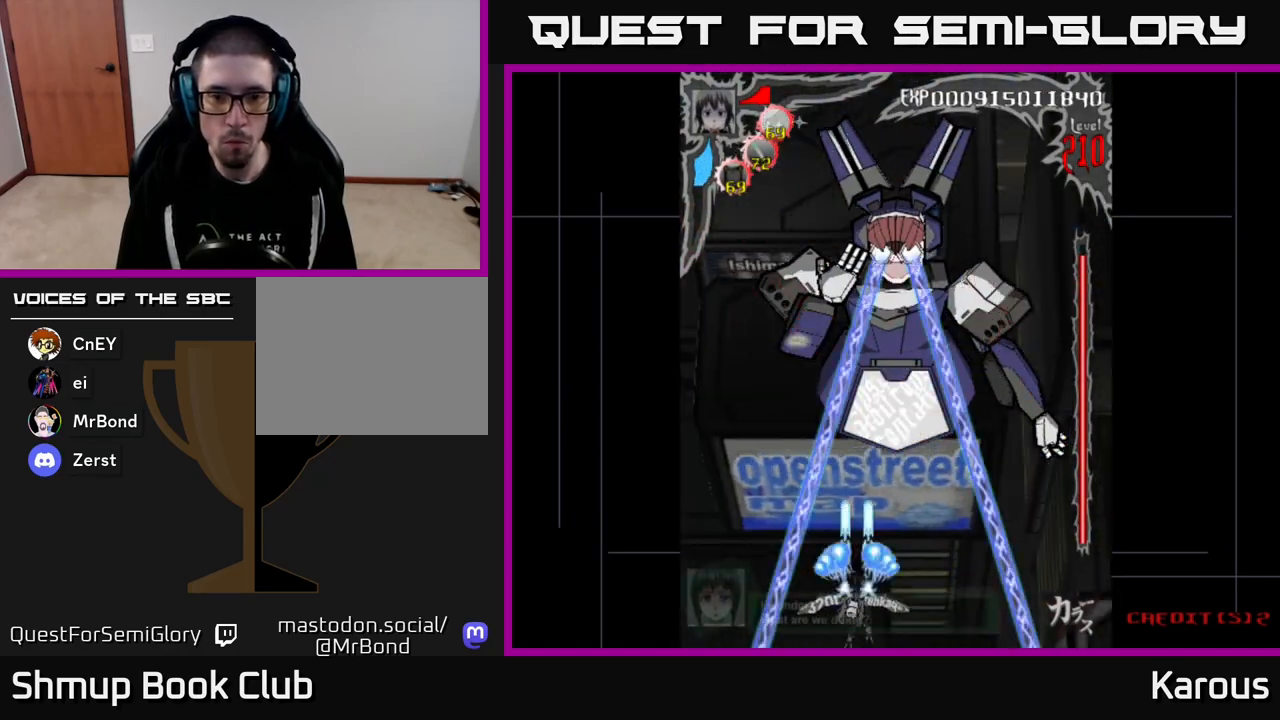
{"buttons": ["DPAD_LEFT"], "events": [[400, "DPAD_LEFT", "down"], [483, "A", "up"]]}
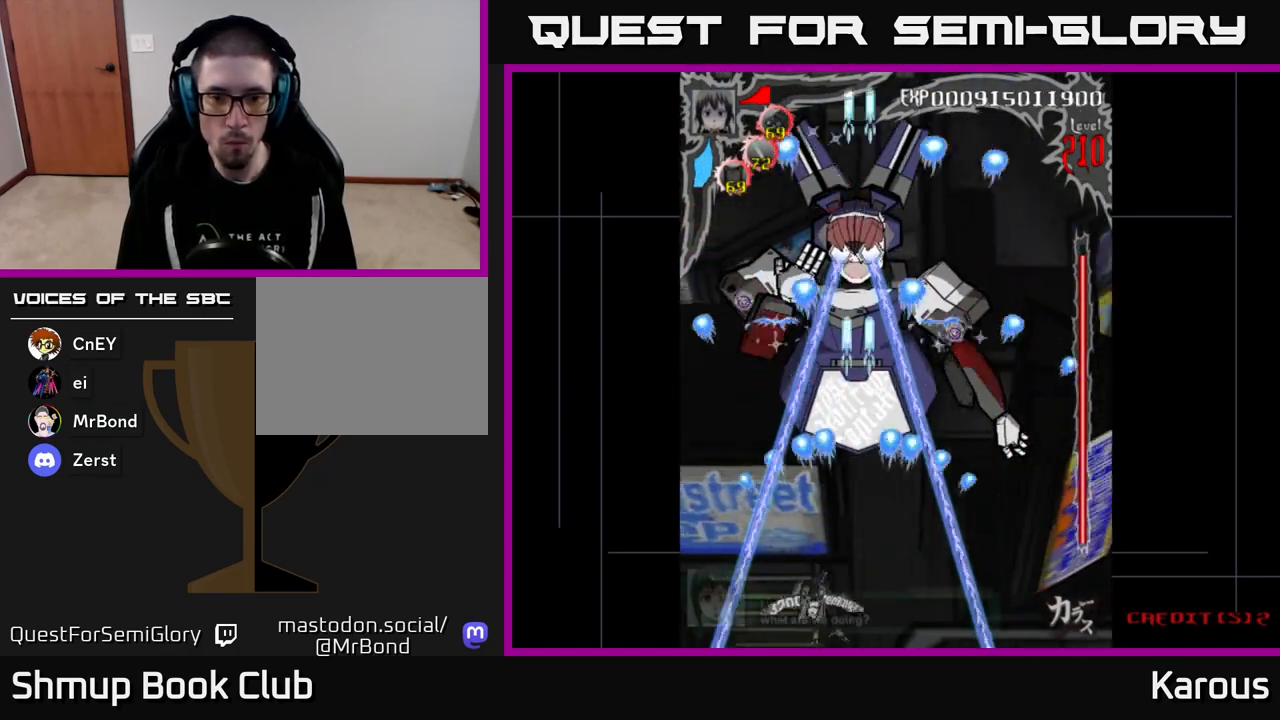
{"buttons": ["A"], "events": [[17, "DPAD_LEFT", "up"], [250, "DPAD_LEFT", "down"], [300, "A", "down"], [317, "DPAD_LEFT", "up"]]}
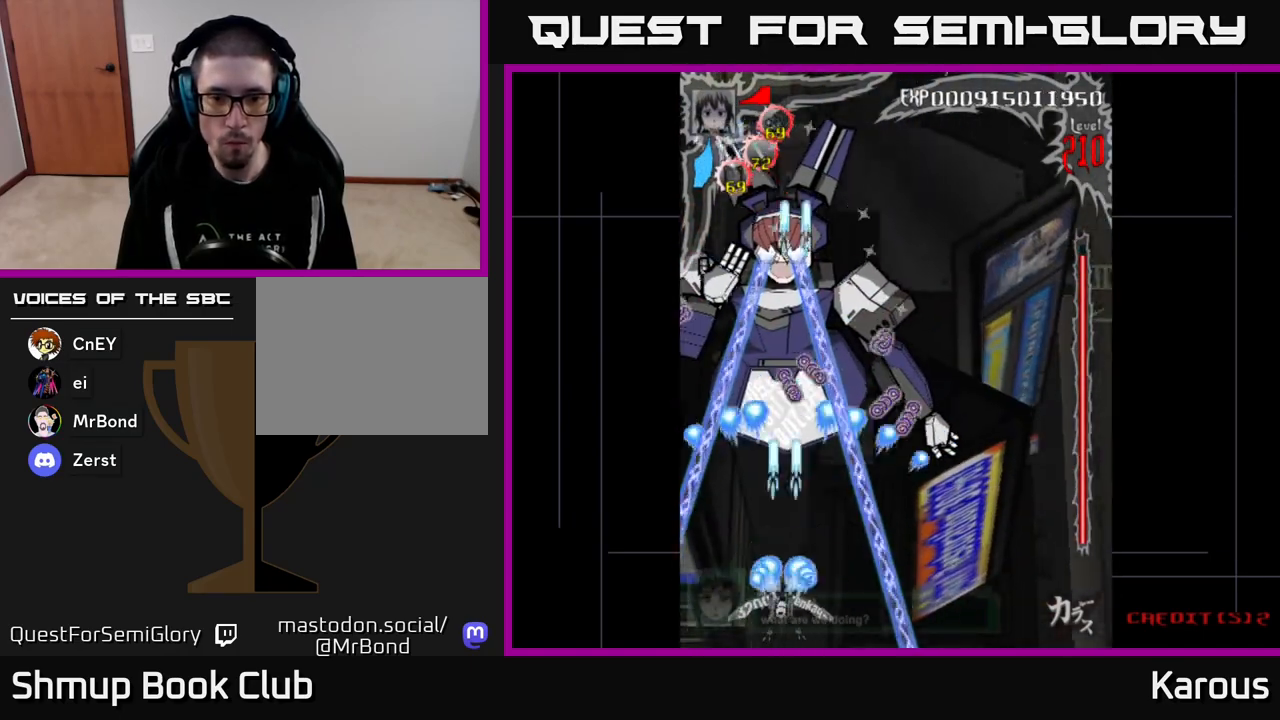
{"buttons": ["DPAD_RIGHT"], "events": [[167, "A", "up"], [400, "DPAD_RIGHT", "down"]]}
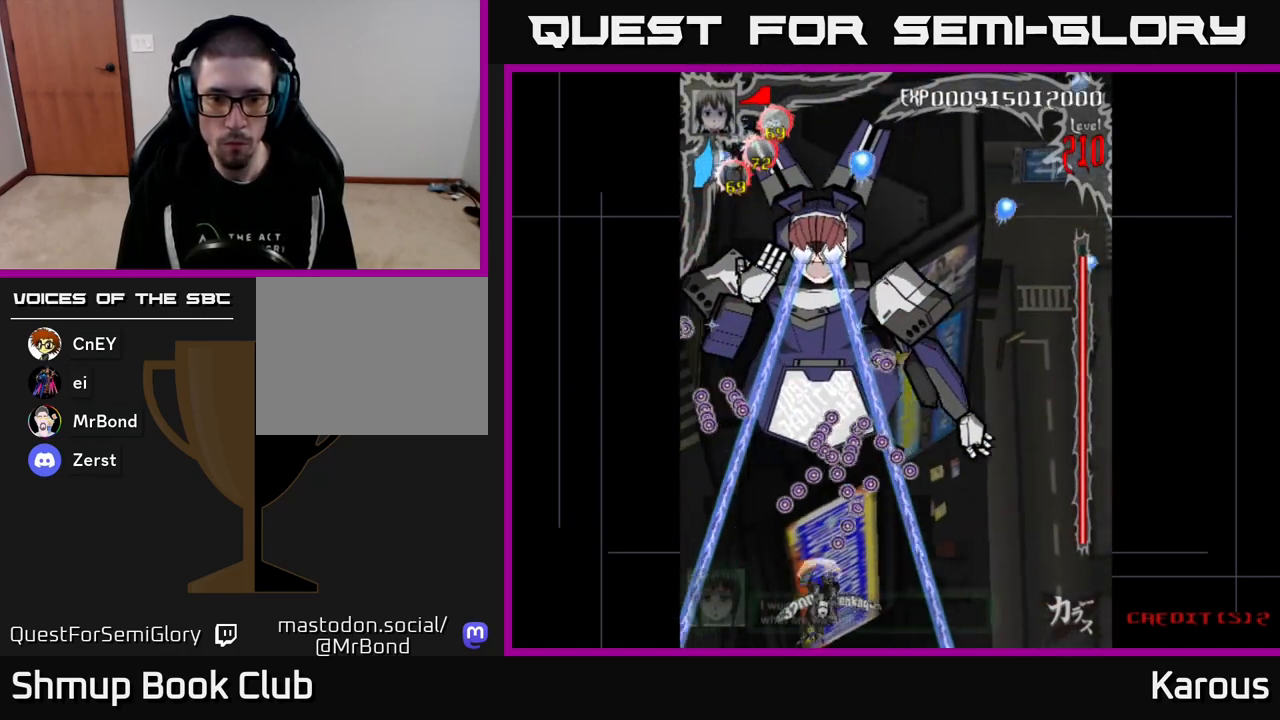
{"buttons": [], "events": [[50, "DPAD_RIGHT", "up"], [183, "DPAD_RIGHT", "down"], [300, "DPAD_RIGHT", "up"], [417, "DPAD_RIGHT", "down"], [483, "DPAD_RIGHT", "up"]]}
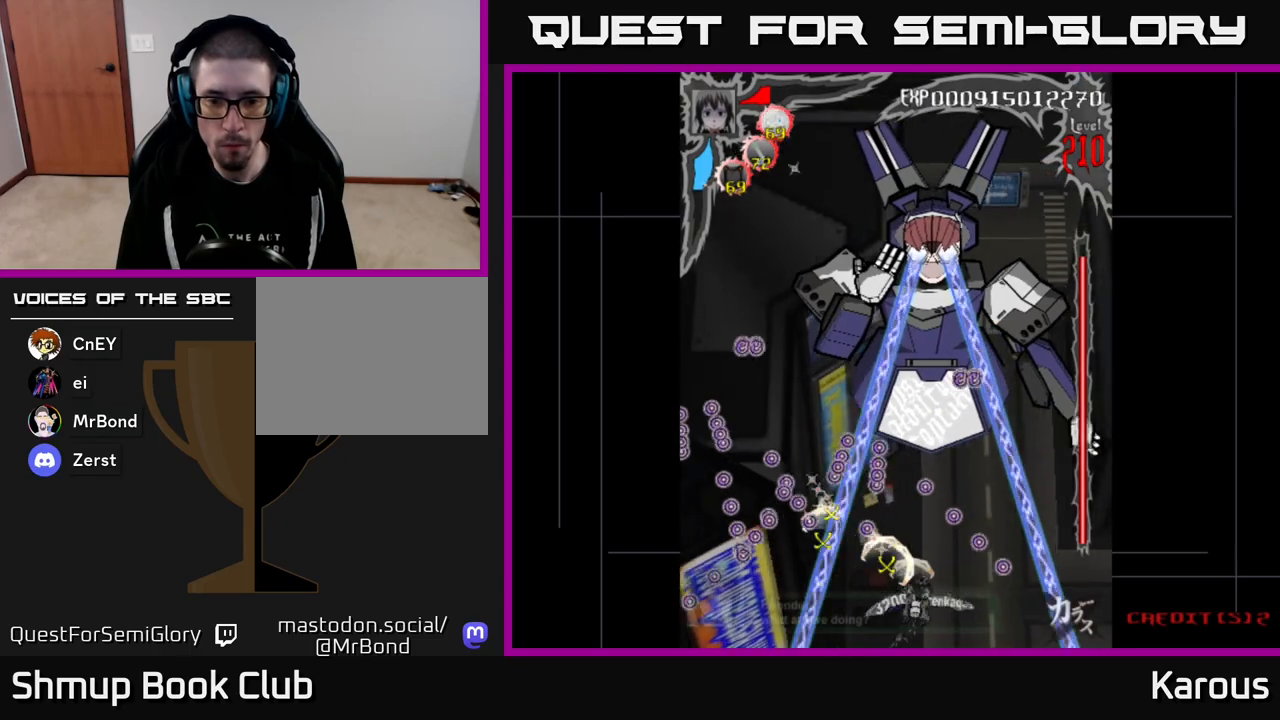
{"buttons": [], "events": [[100, "DPAD_RIGHT", "down"], [233, "DPAD_RIGHT", "up"], [333, "DPAD_RIGHT", "down"], [417, "DPAD_RIGHT", "up"]]}
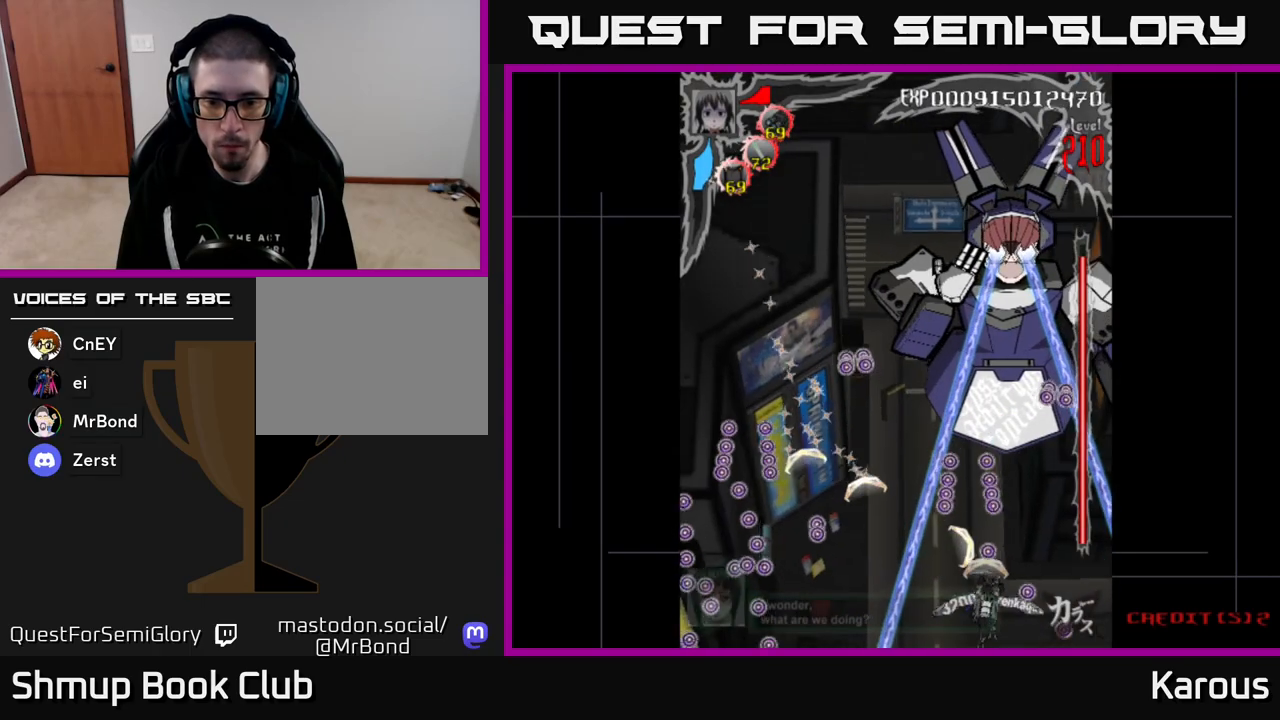
{"buttons": [], "events": []}
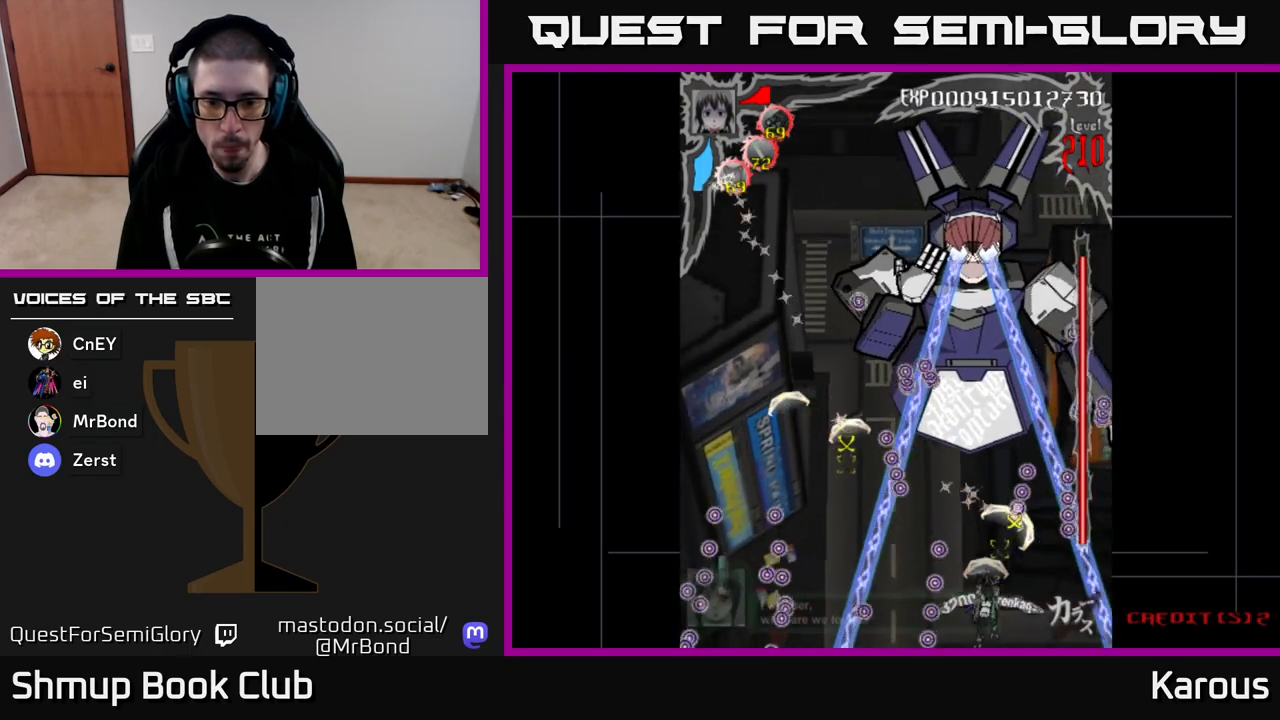
{"buttons": [], "events": [[200, "DPAD_LEFT", "down"], [350, "DPAD_LEFT", "up"]]}
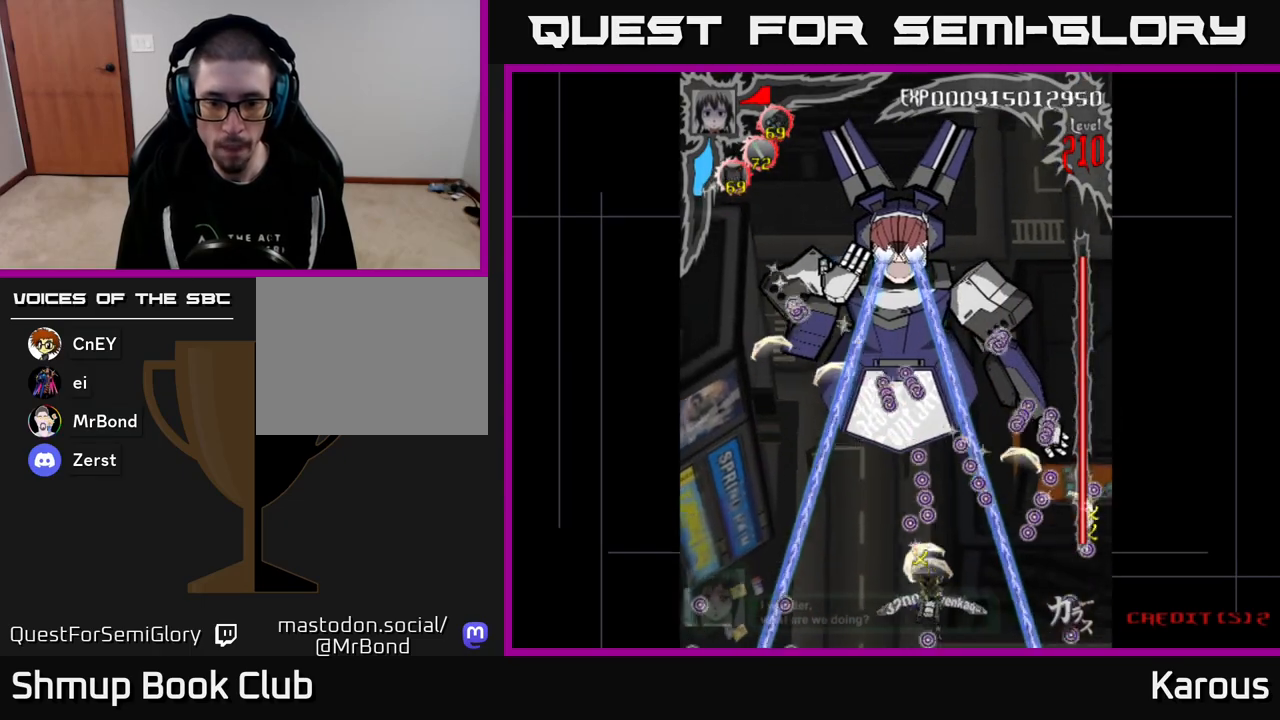
{"buttons": ["A"], "events": [[33, "DPAD_LEFT", "down"], [183, "DPAD_LEFT", "up"], [400, "A", "down"]]}
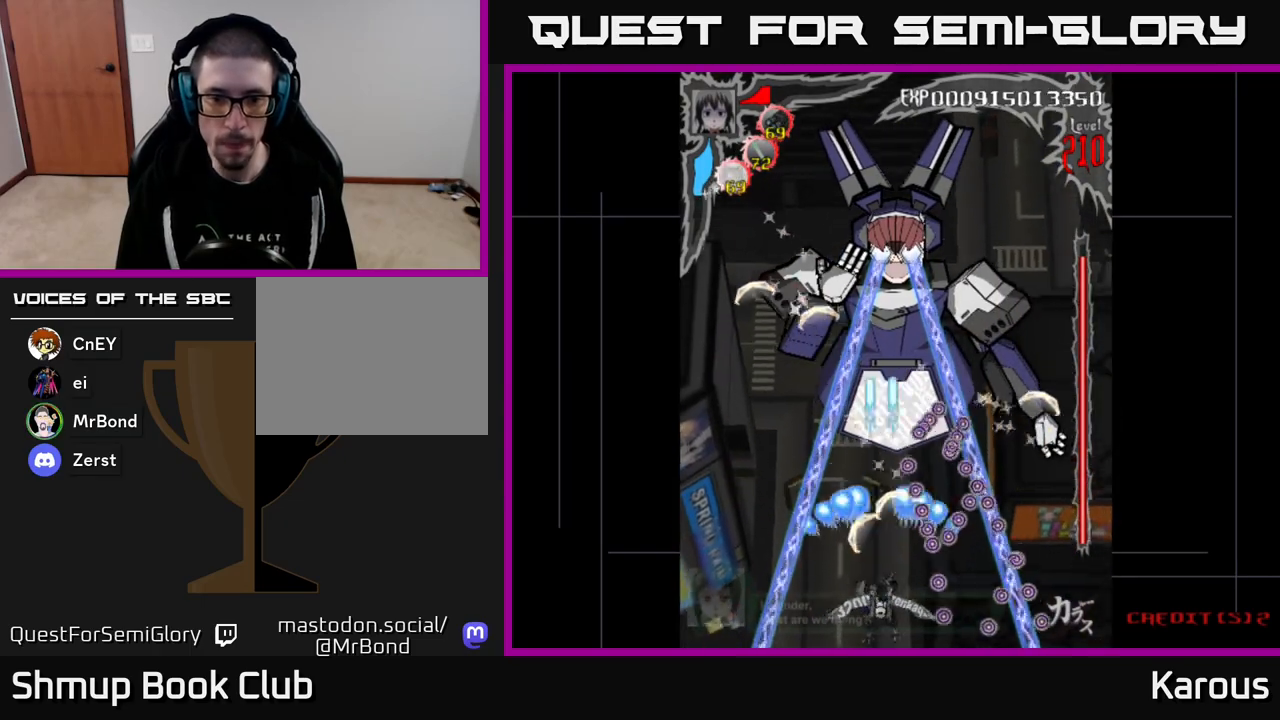
{"buttons": [], "events": [[167, "DPAD_LEFT", "down"], [233, "DPAD_LEFT", "up"], [417, "A", "up"]]}
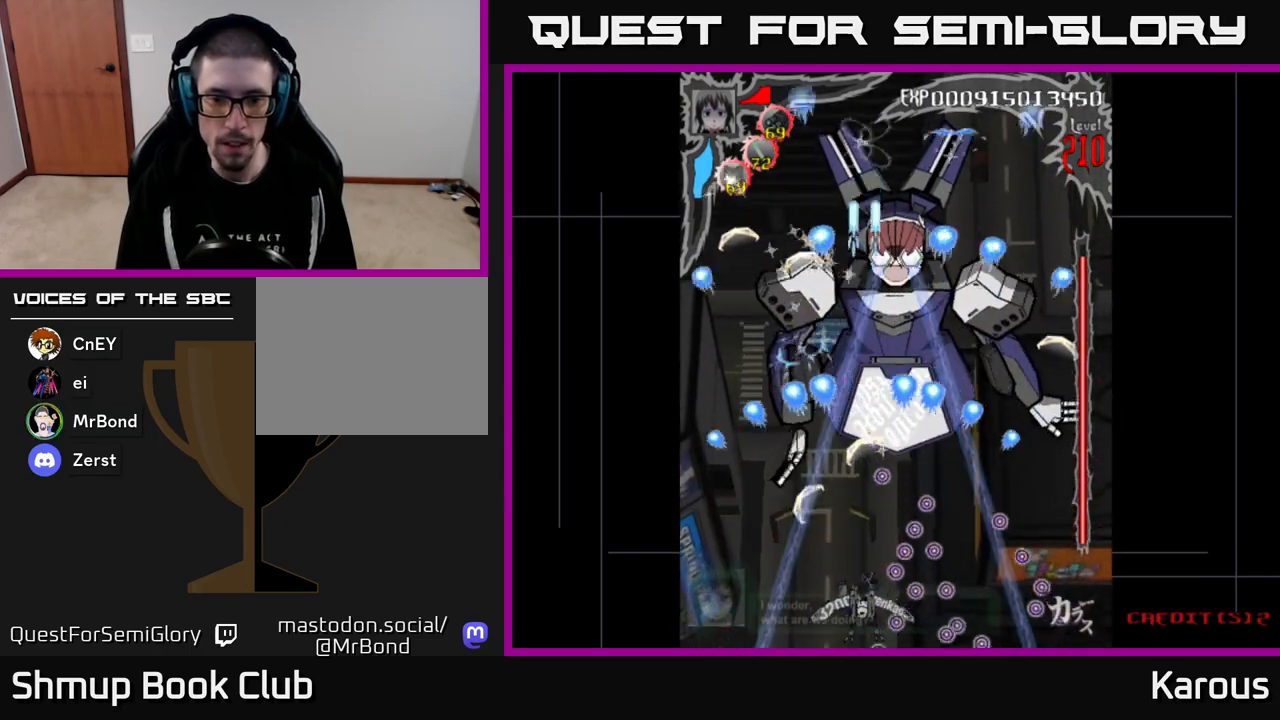
{"buttons": ["DPAD_UP"], "events": [[100, "DPAD_UP", "down"], [167, "DPAD_UP", "up"], [317, "DPAD_UP", "down"], [383, "DPAD_RIGHT", "down"], [483, "DPAD_RIGHT", "up"]]}
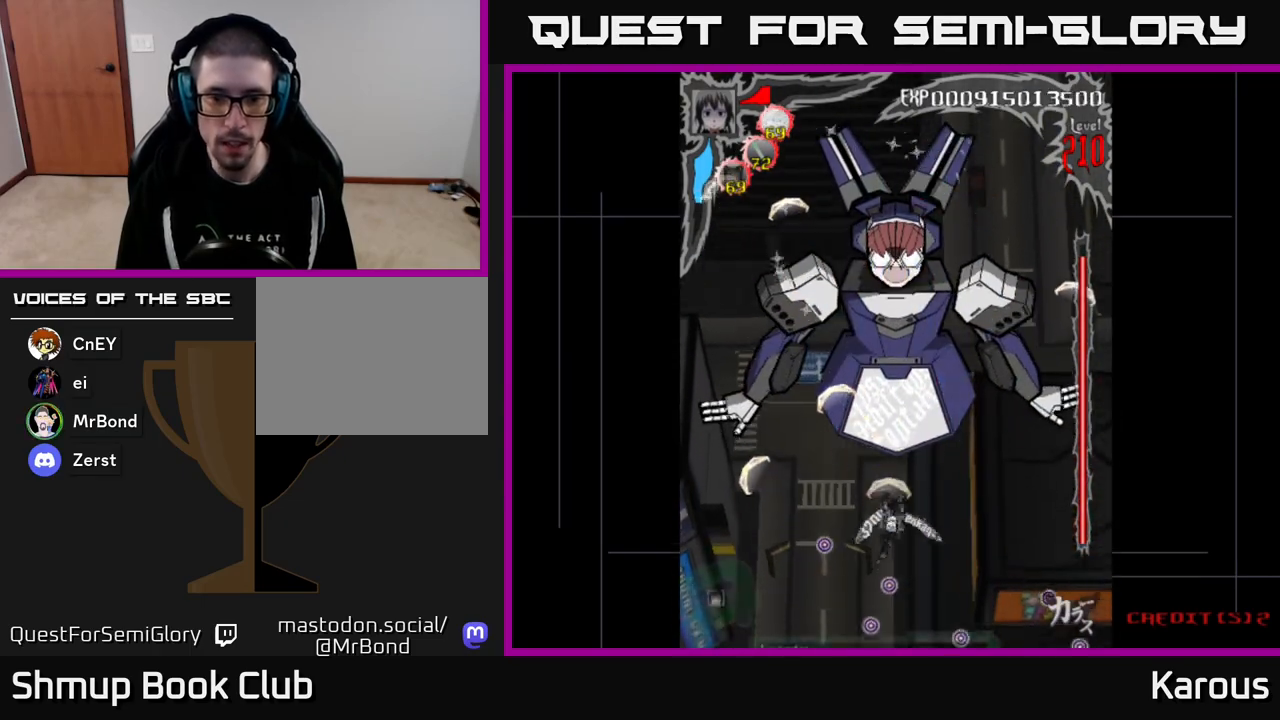
{"buttons": ["A", "DPAD_DOWN"], "events": [[50, "A", "down"], [133, "DPAD_UP", "up"], [233, "DPAD_DOWN", "down"], [250, "DPAD_RIGHT", "down"], [283, "DPAD_RIGHT", "up"]]}
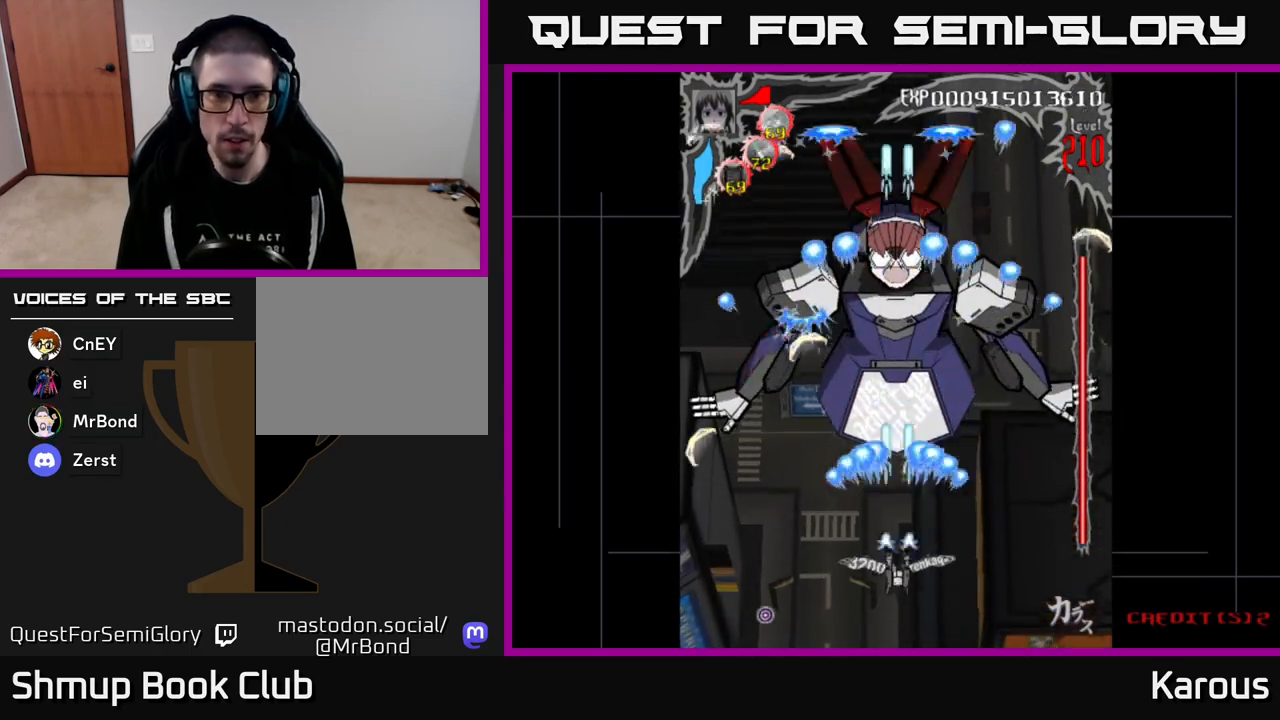
{"buttons": ["A"], "events": [[117, "DPAD_DOWN", "up"], [300, "DPAD_LEFT", "down"], [333, "DPAD_LEFT", "up"]]}
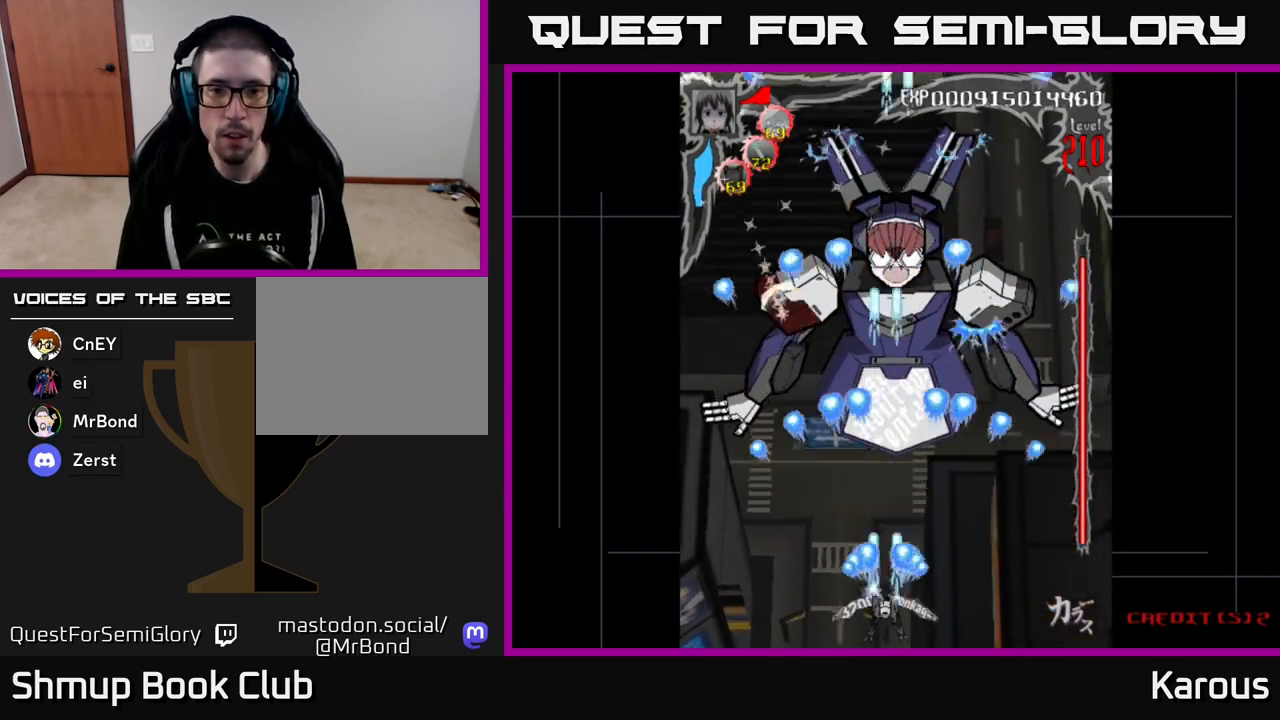
{"buttons": ["A"], "events": [[150, "DPAD_RIGHT", "down"], [167, "DPAD_RIGHT", "up"]]}
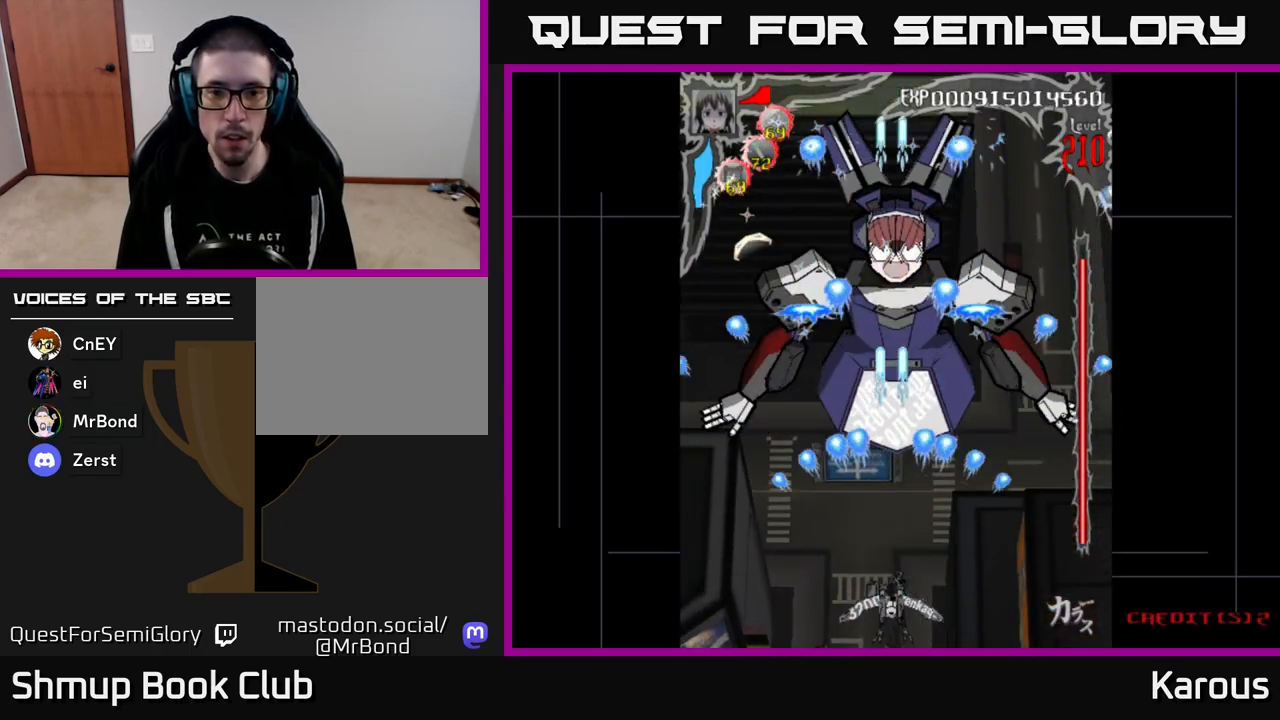
{"buttons": ["A", "DPAD_UP"], "events": [[450, "DPAD_UP", "down"]]}
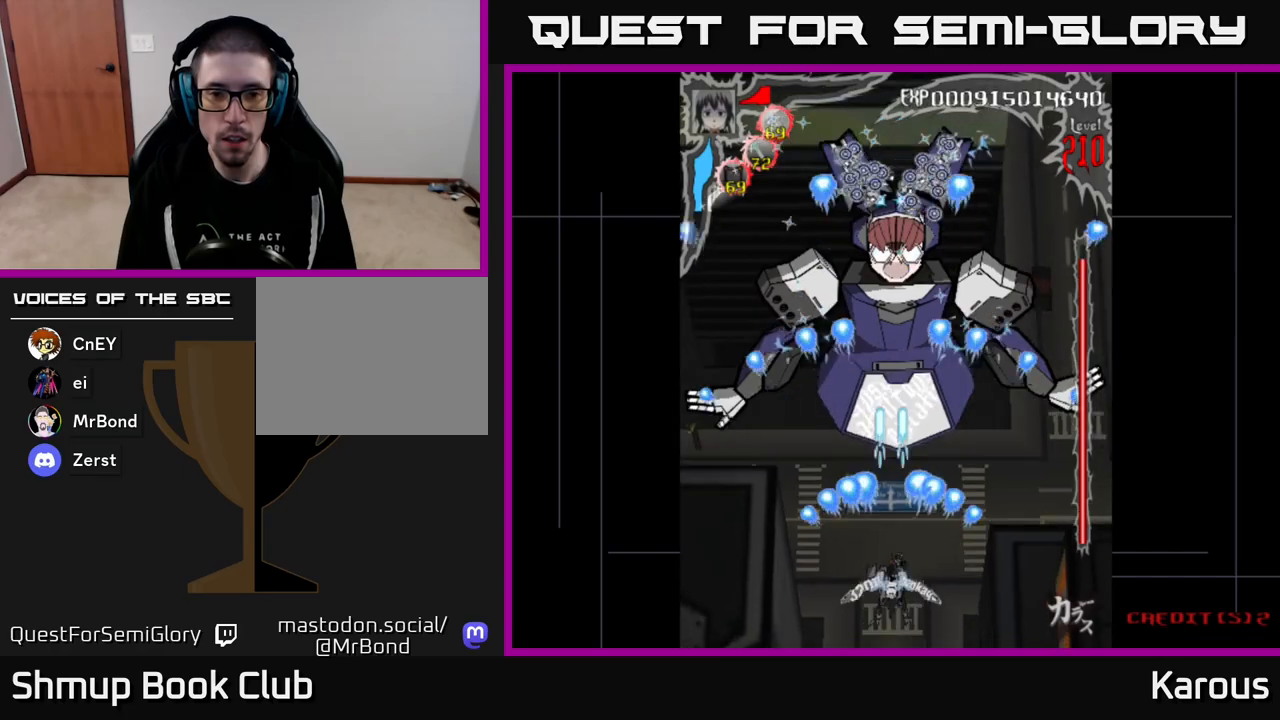
{"buttons": ["A", "DPAD_DOWN"], "events": [[50, "DPAD_UP", "up"], [383, "DPAD_DOWN", "down"]]}
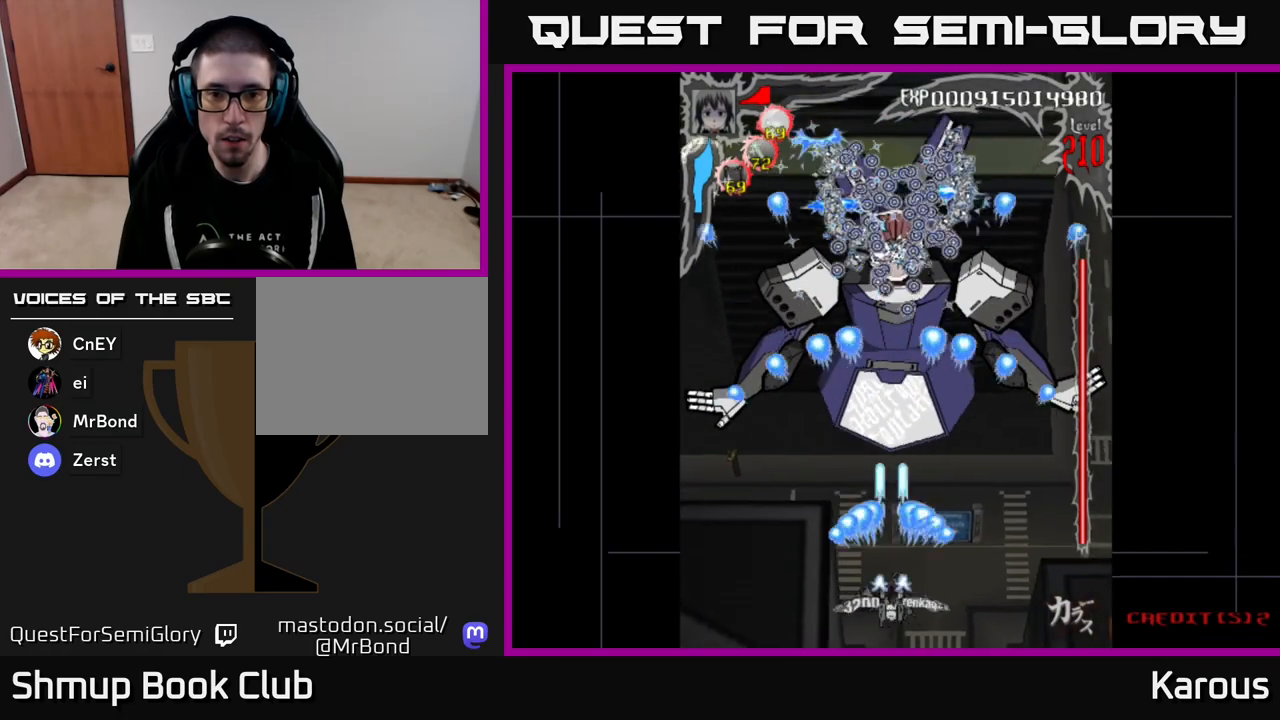
{"buttons": ["DPAD_UP"], "events": [[150, "DPAD_DOWN", "up"], [167, "A", "up"], [450, "DPAD_UP", "down"]]}
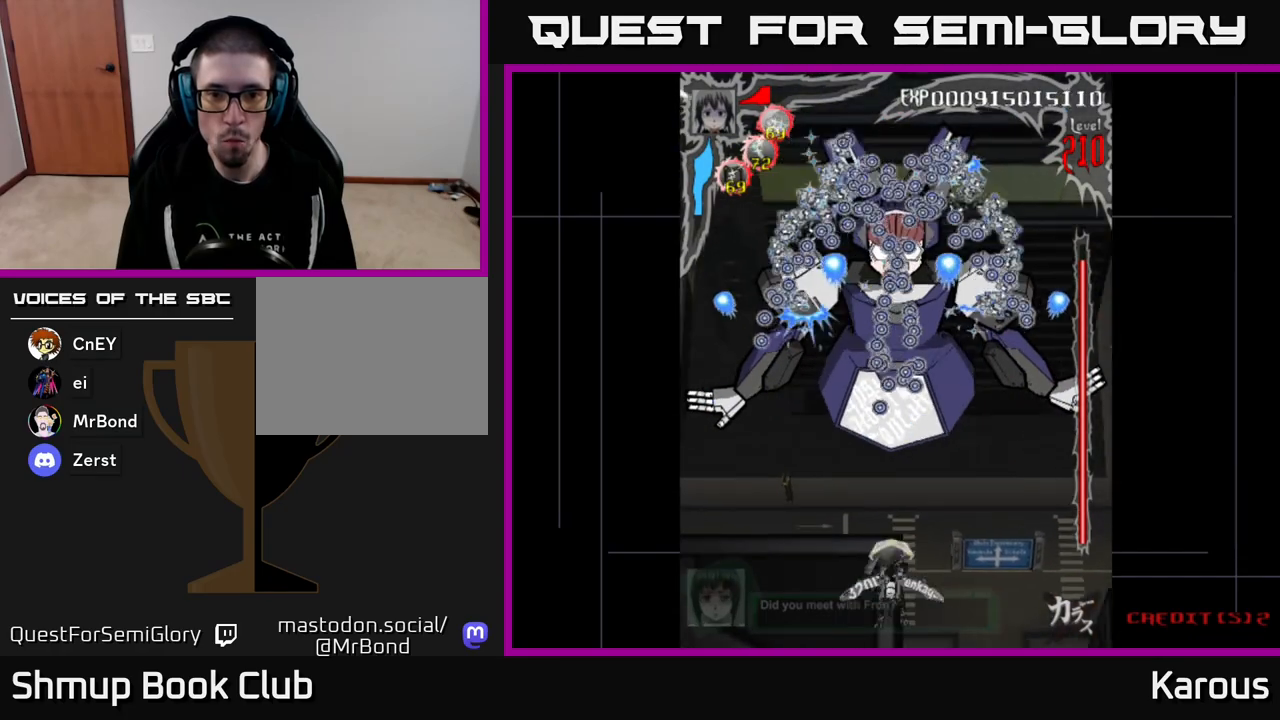
{"buttons": ["DPAD_UP"], "events": [[200, "DPAD_LEFT", "down"], [333, "DPAD_LEFT", "up"]]}
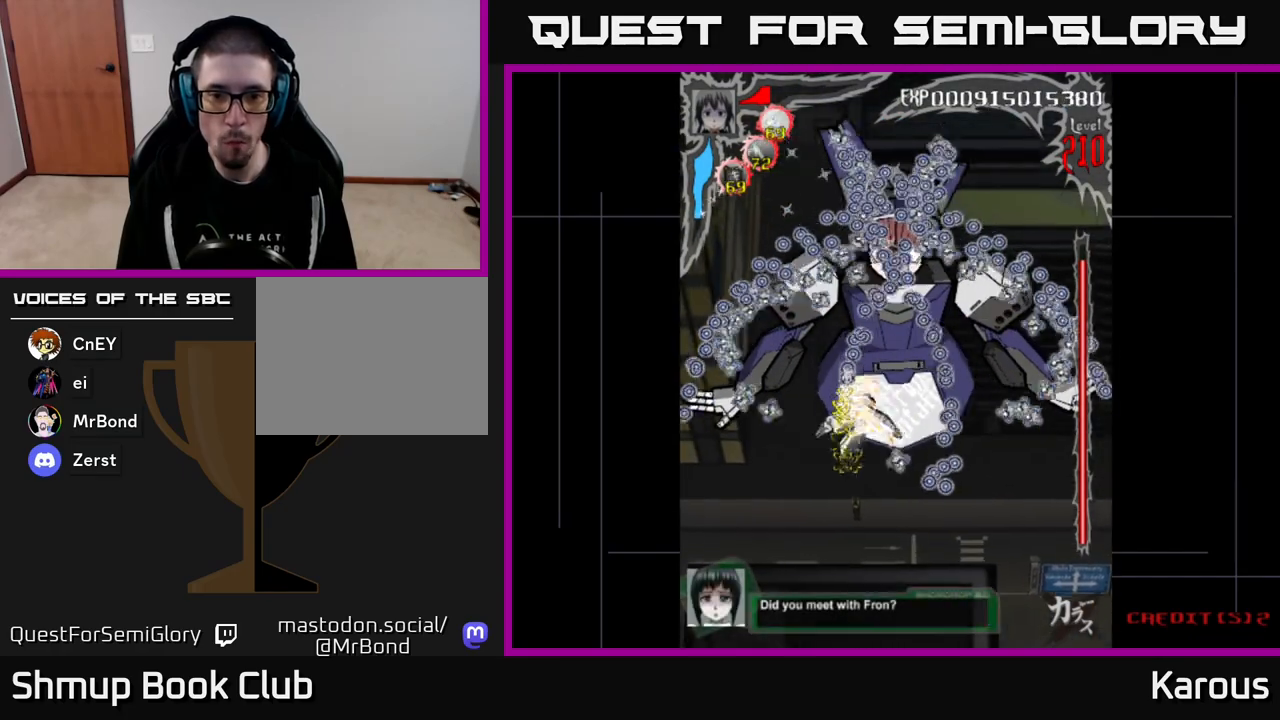
{"buttons": ["A", "DPAD_DOWN"], "events": [[200, "DPAD_UP", "up"], [233, "DPAD_DOWN", "down"], [283, "A", "down"]]}
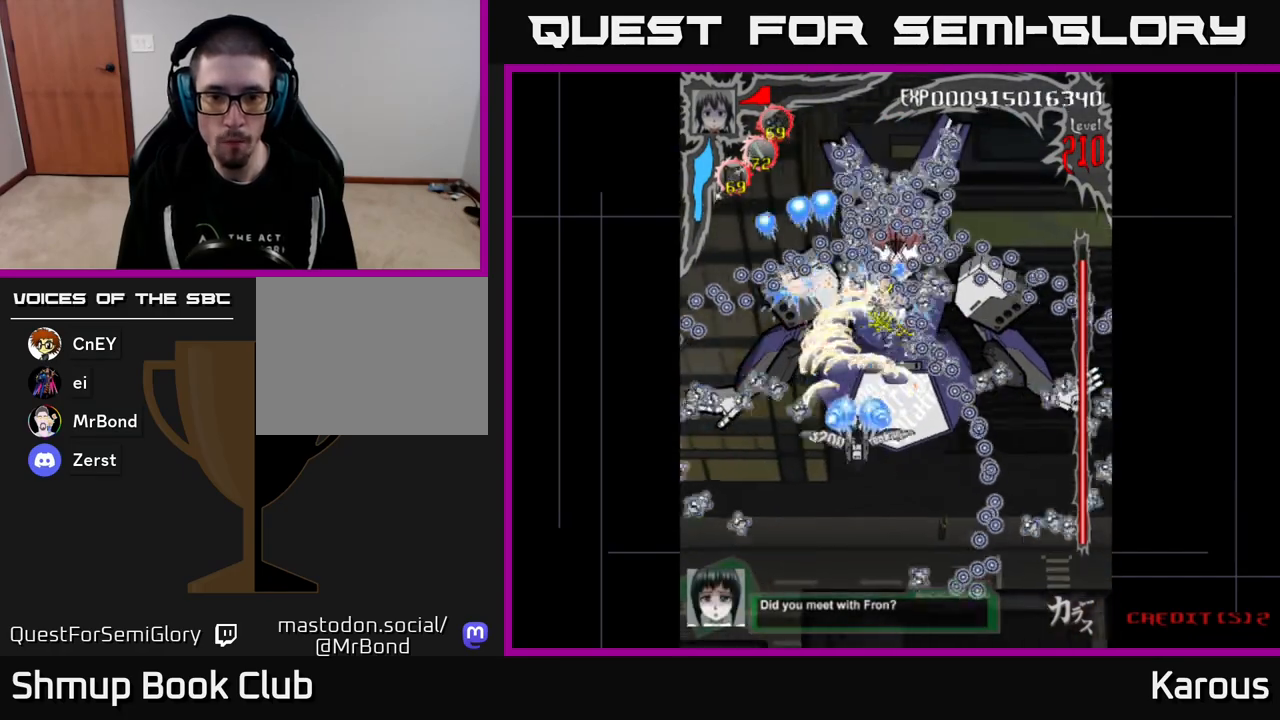
{"buttons": ["A"], "events": [[433, "DPAD_DOWN", "up"]]}
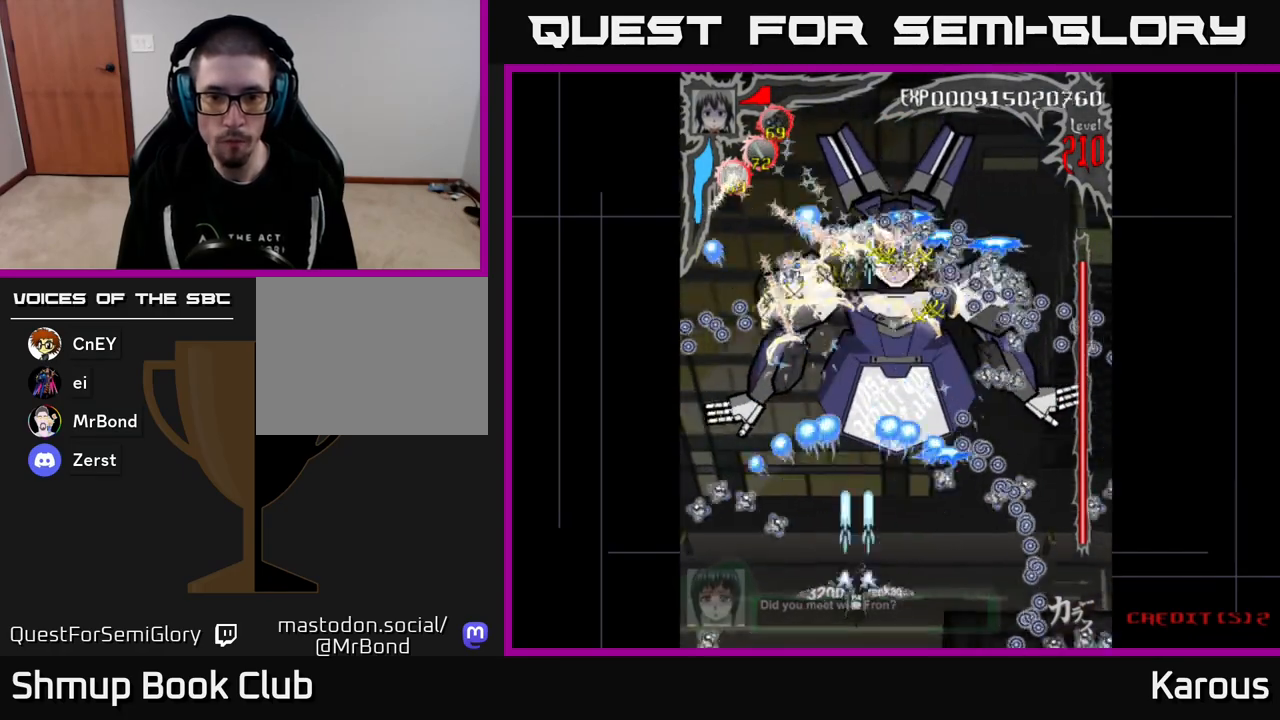
{"buttons": ["A"], "events": []}